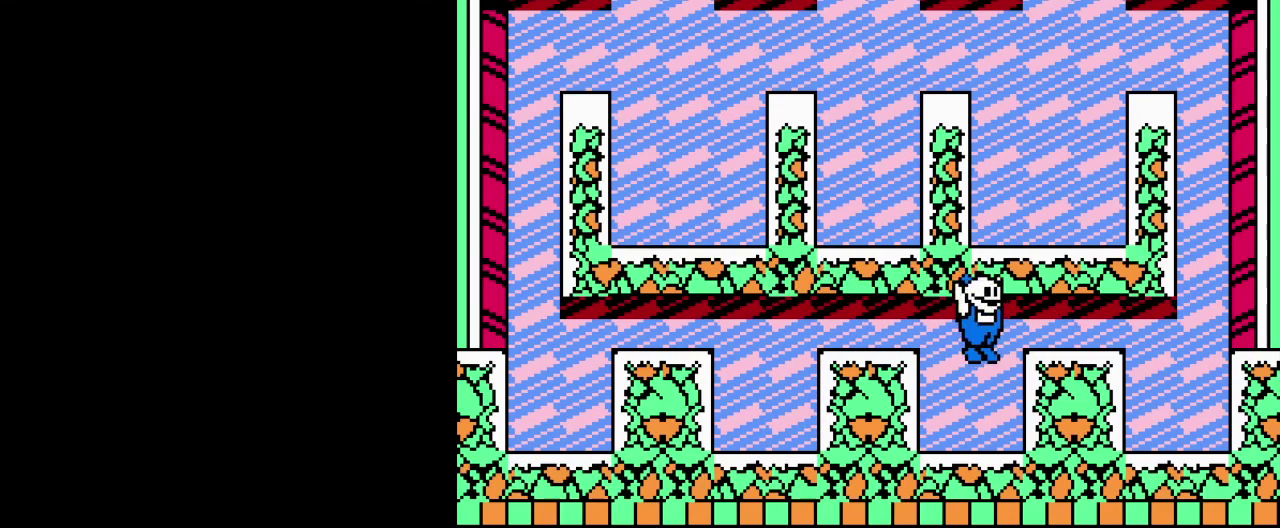
Gameplay with a controller (Nintendo layout); each line is a JSON object with the inputs held at the frame after it. "events" lists button and stick changes between this image and that frame as [ms after this image, input, new state], when the widget could be followed in between. Not read: DPAD_LEFT DPAD_RIGHT L3 R3.
{"buttons": ["A"], "events": [[400, "A", "down"]]}
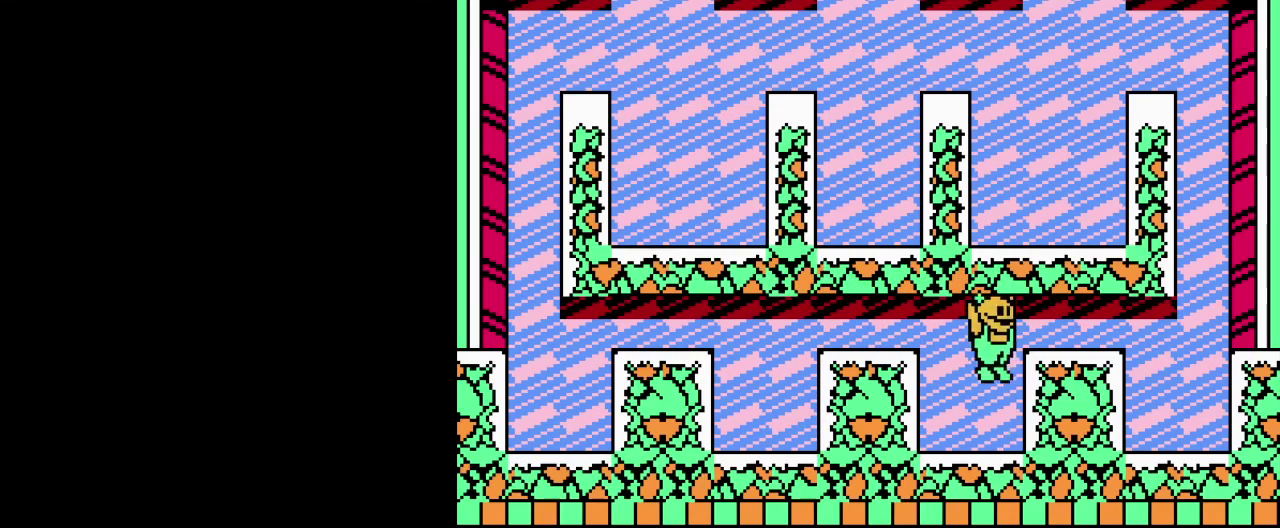
{"buttons": [], "events": [[67, "A", "up"]]}
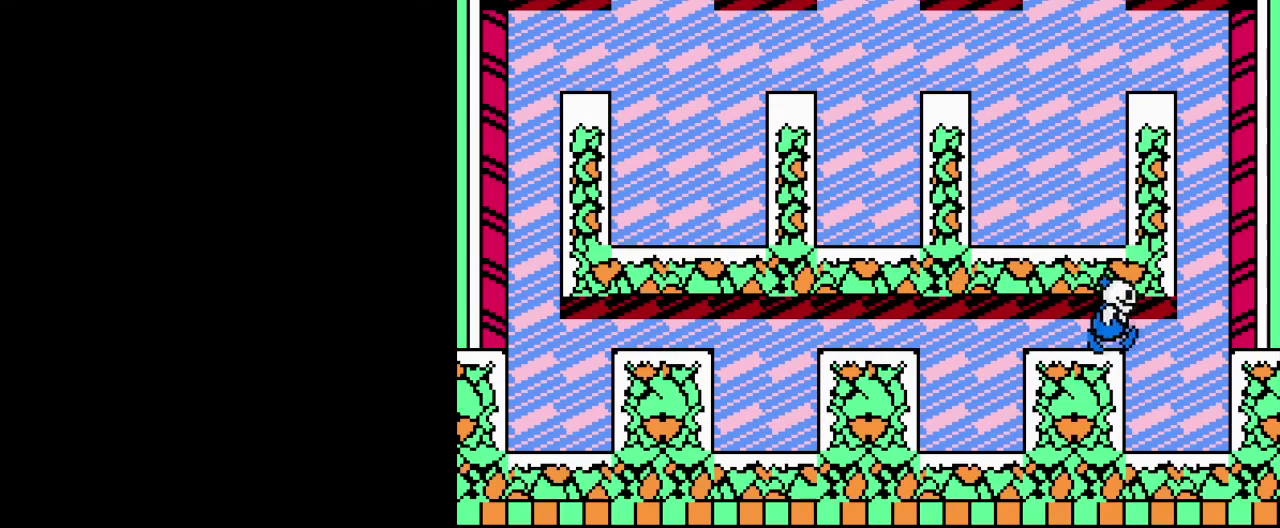
{"buttons": [], "events": []}
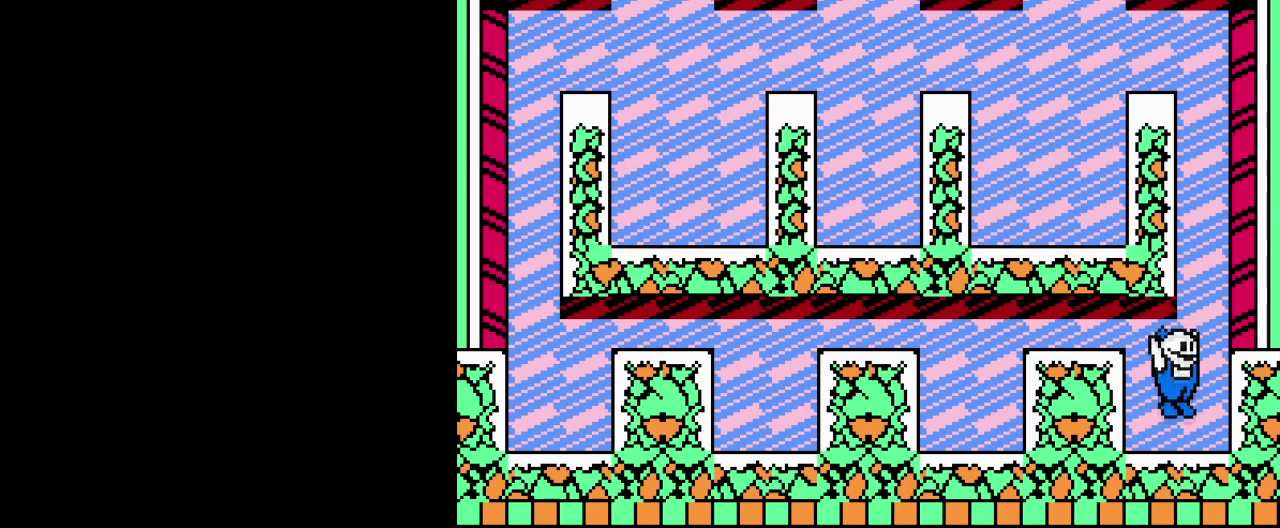
{"buttons": [], "events": [[150, "A", "down"], [317, "A", "up"]]}
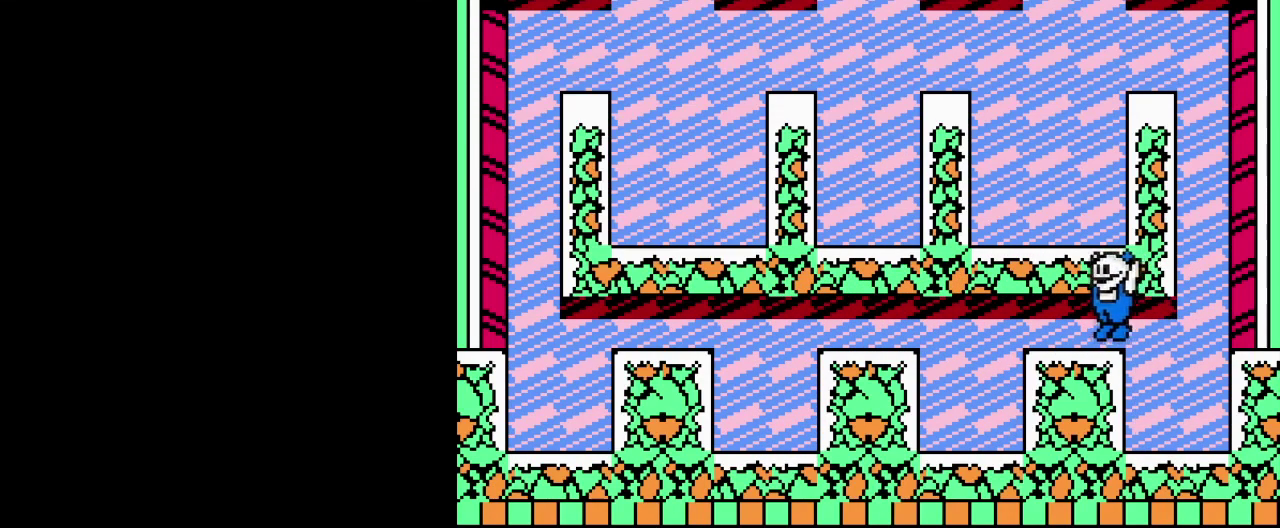
{"buttons": [], "events": []}
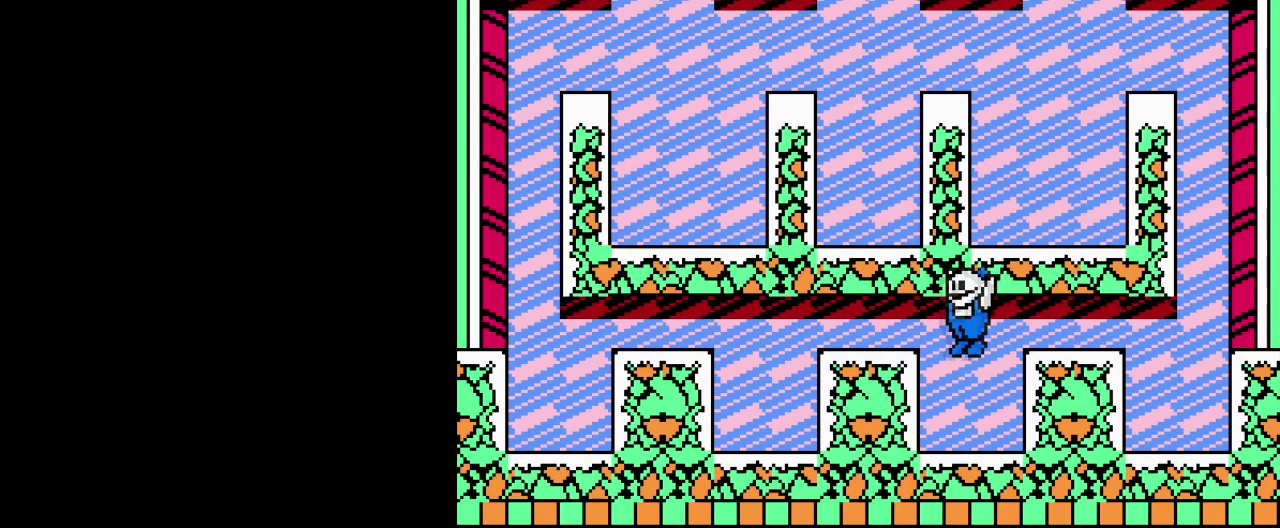
{"buttons": ["A"], "events": [[434, "A", "down"]]}
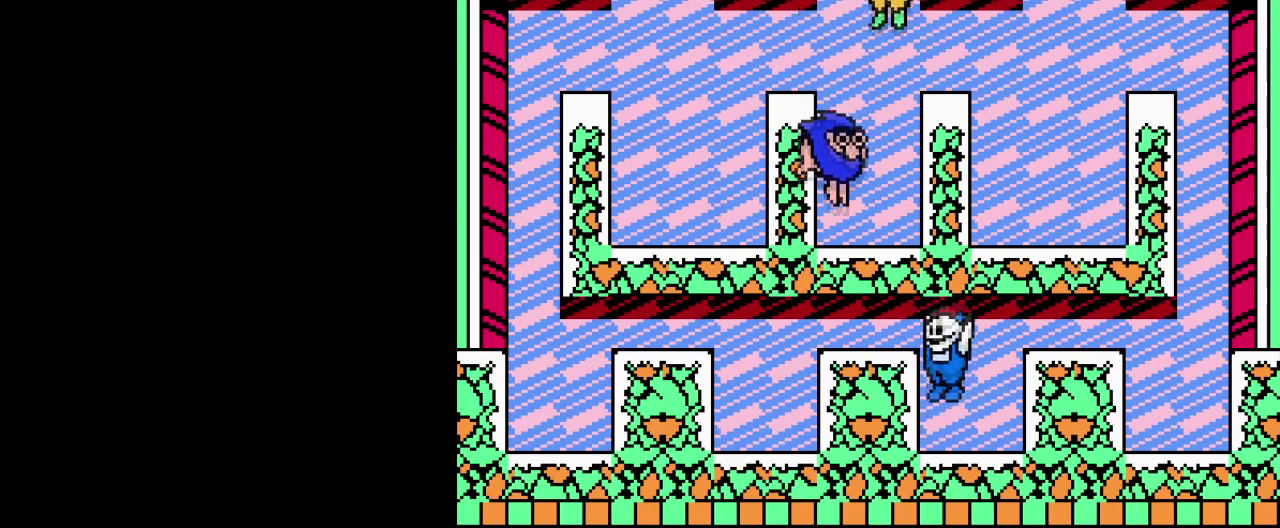
{"buttons": [], "events": [[150, "A", "up"]]}
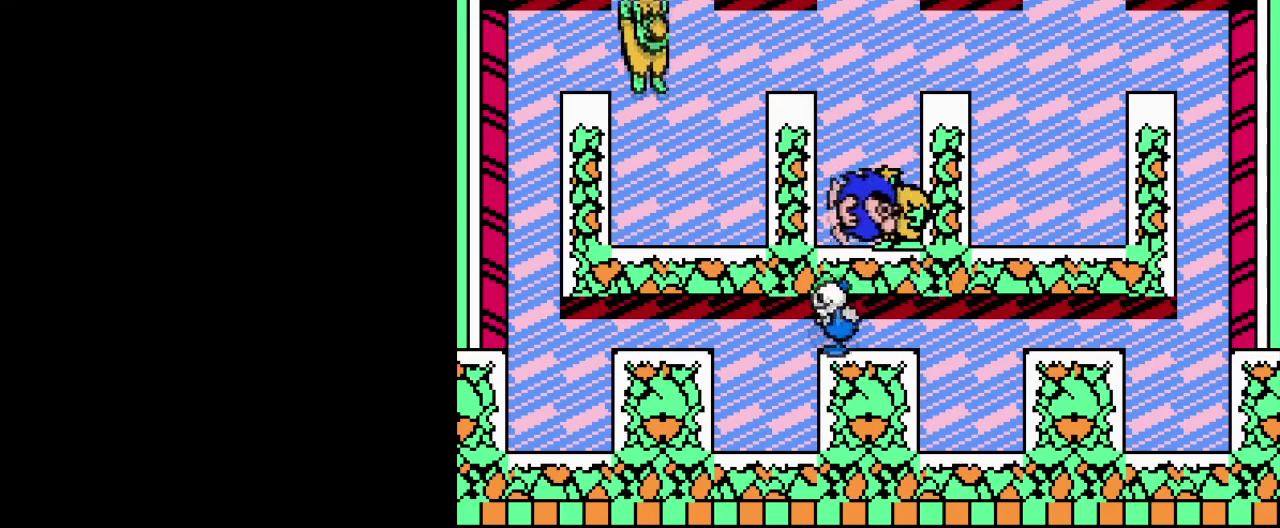
{"buttons": [], "events": []}
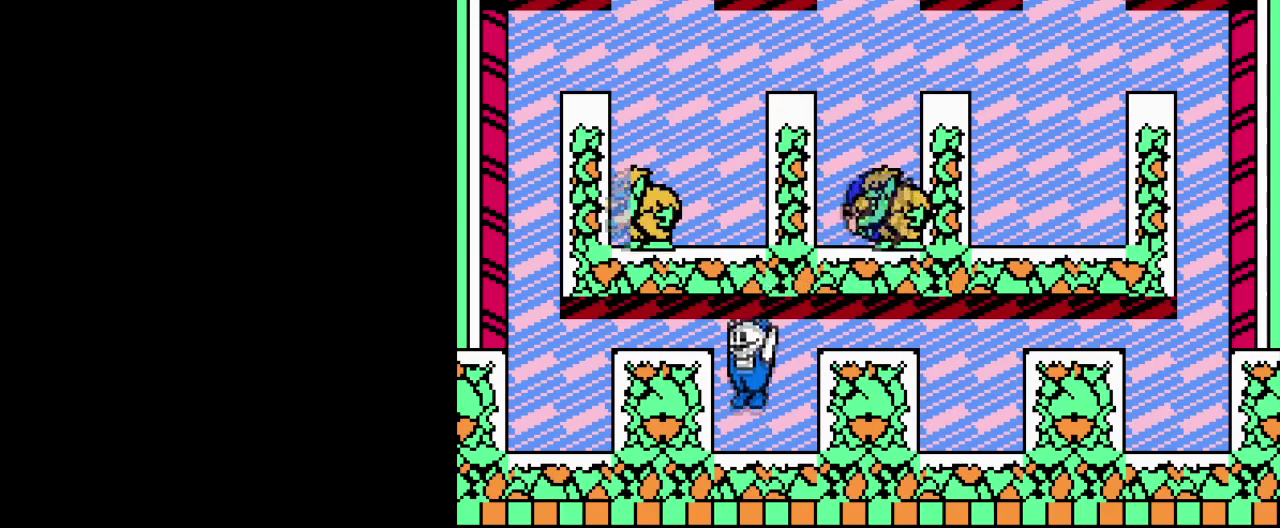
{"buttons": [], "events": [[116, "A", "down"], [300, "A", "up"]]}
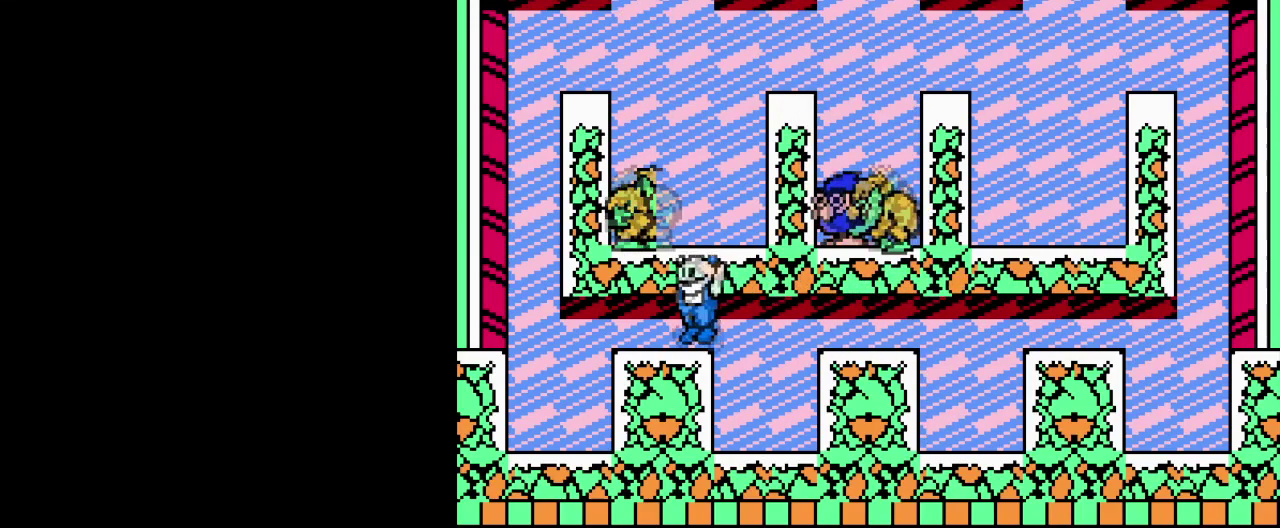
{"buttons": [], "events": []}
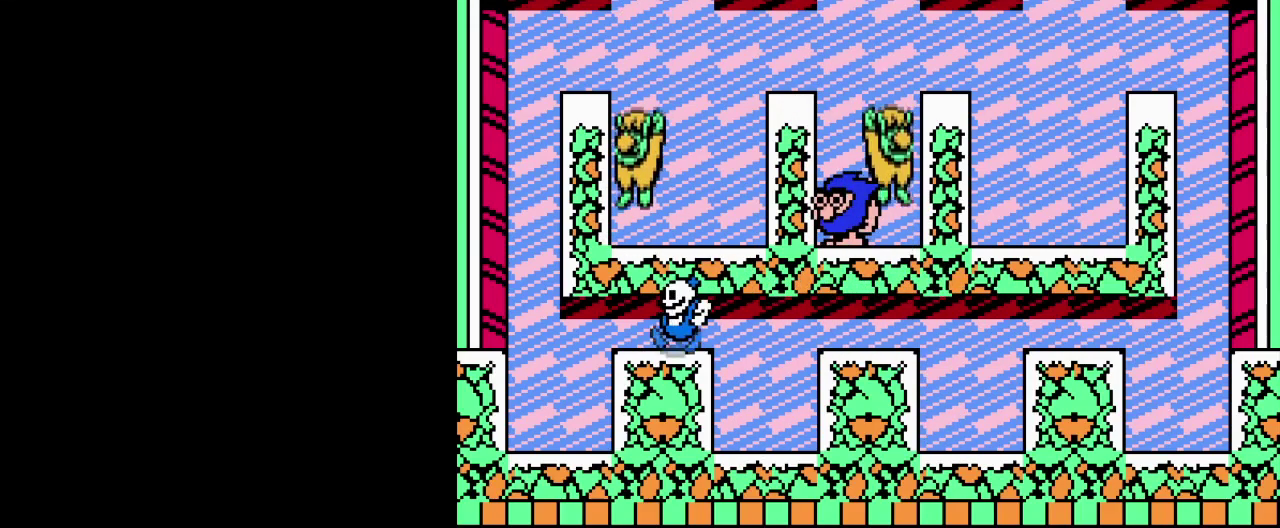
{"buttons": [], "events": []}
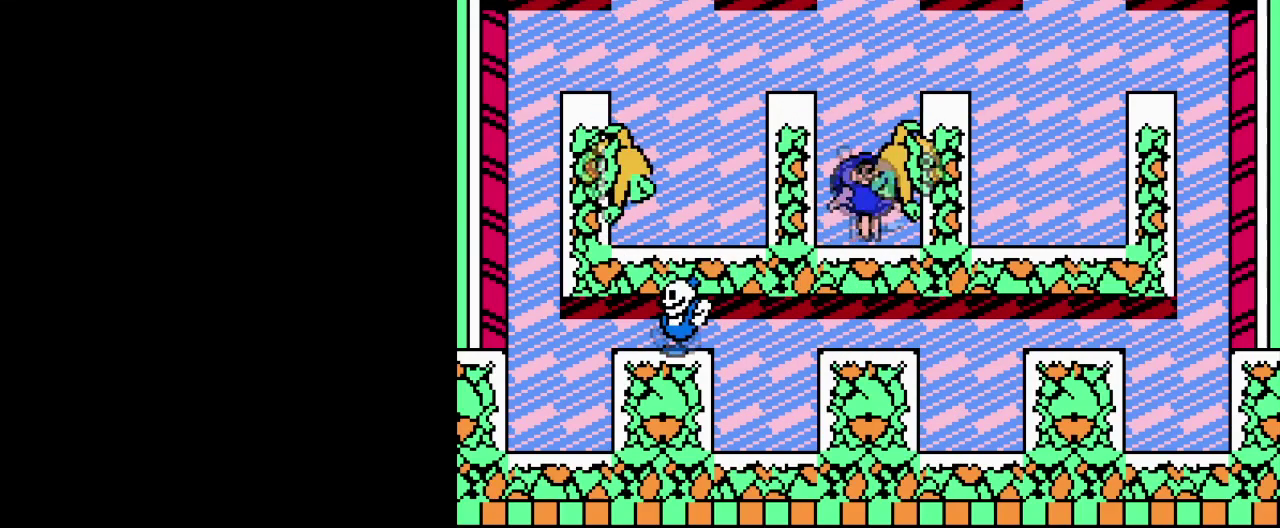
{"buttons": [], "events": []}
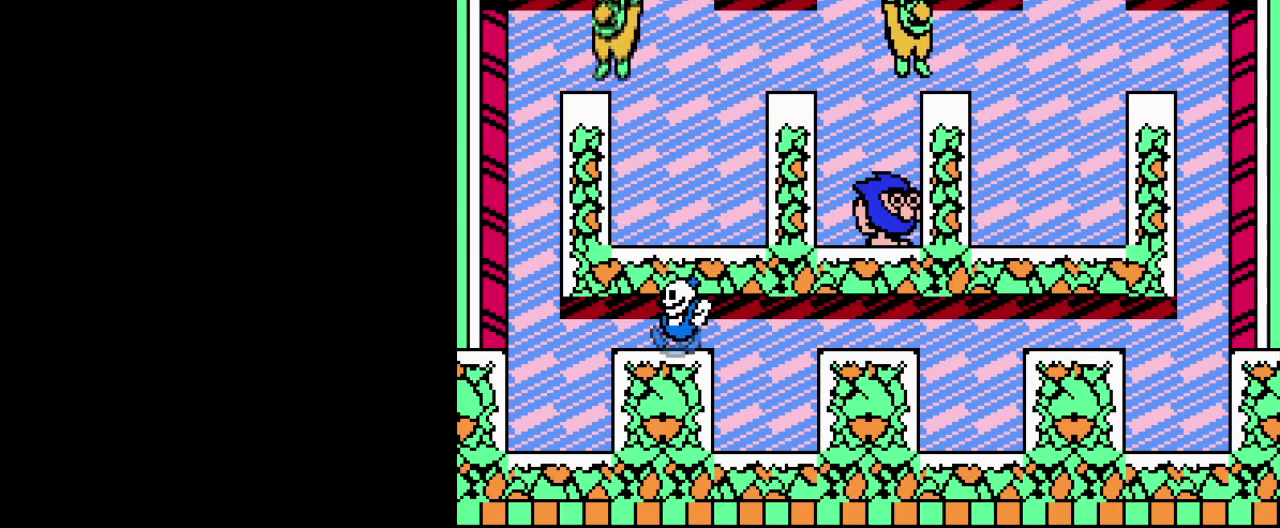
{"buttons": [], "events": []}
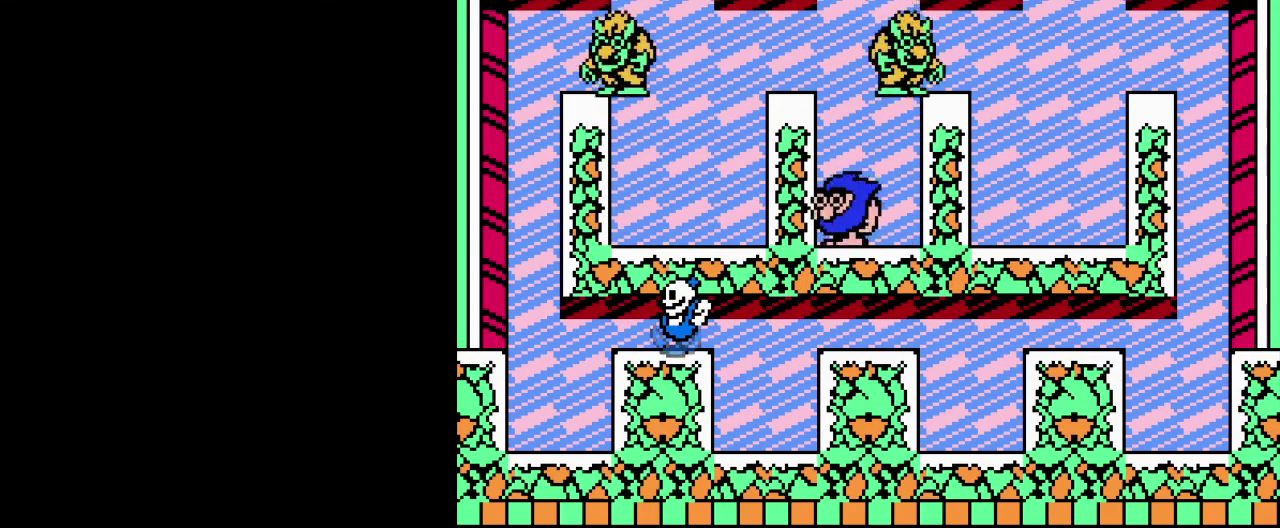
{"buttons": [], "events": []}
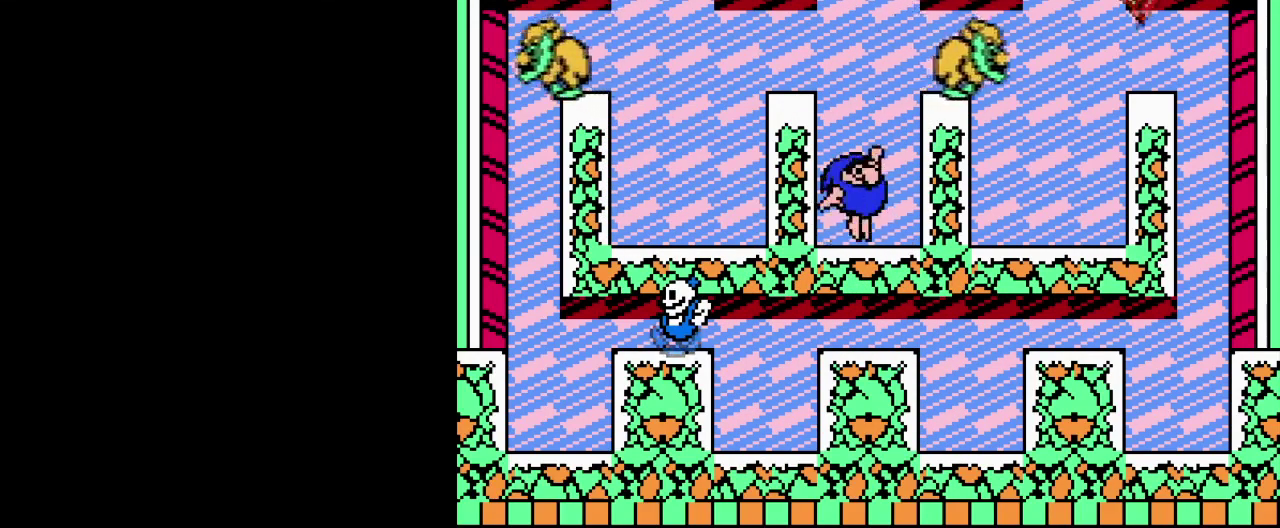
{"buttons": [], "events": [[317, "B", "down"], [450, "B", "up"]]}
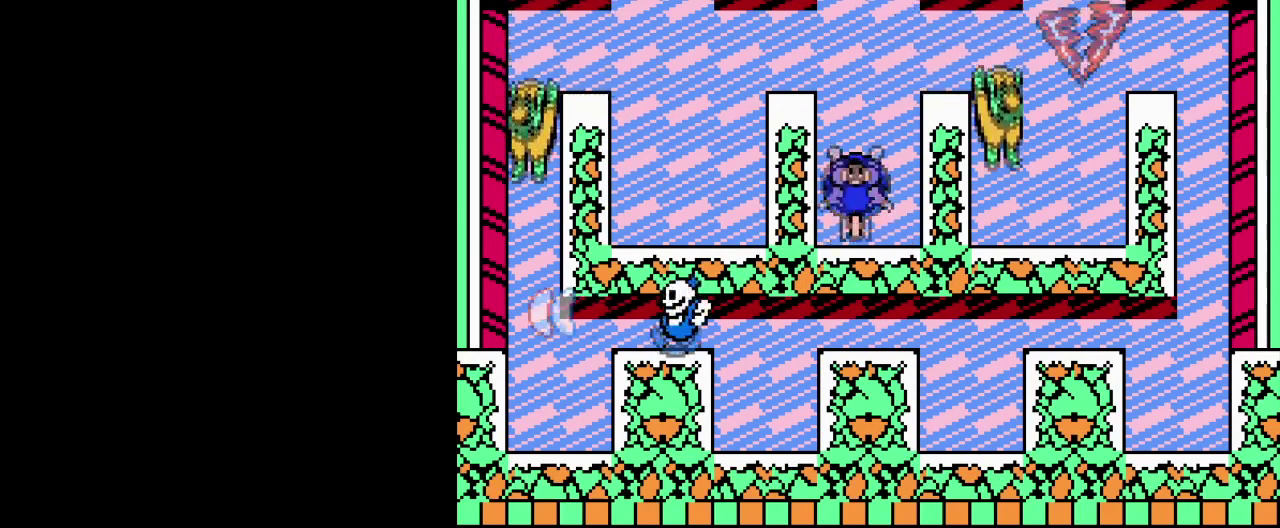
{"buttons": ["B"], "events": [[34, "B", "down"], [150, "B", "up"], [217, "B", "down"], [334, "B", "up"], [384, "B", "down"]]}
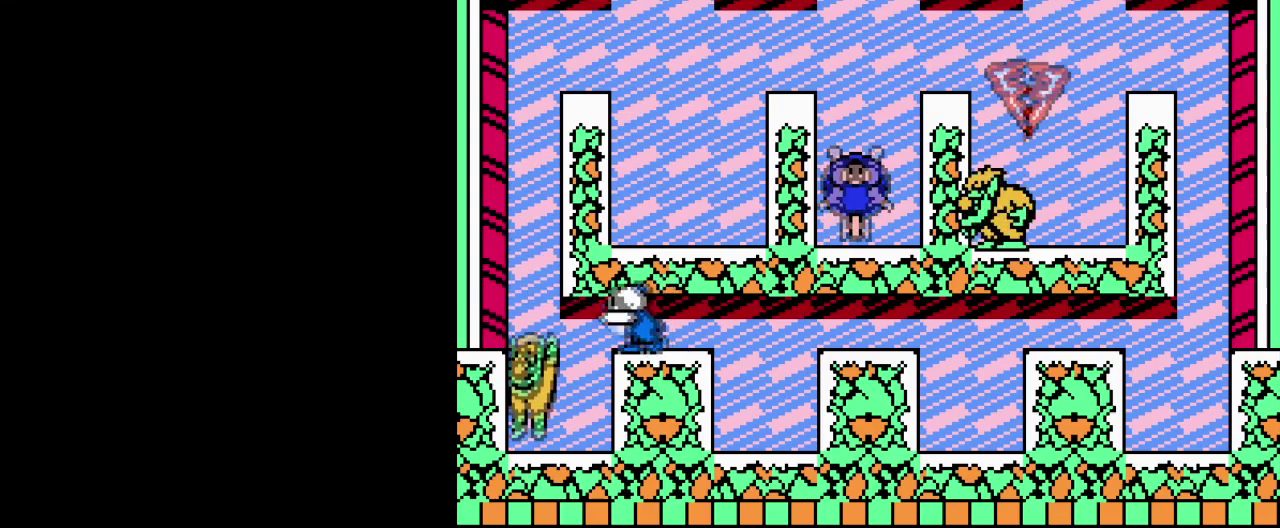
{"buttons": ["B"], "events": [[33, "B", "up"], [116, "B", "down"], [250, "B", "up"], [400, "B", "down"]]}